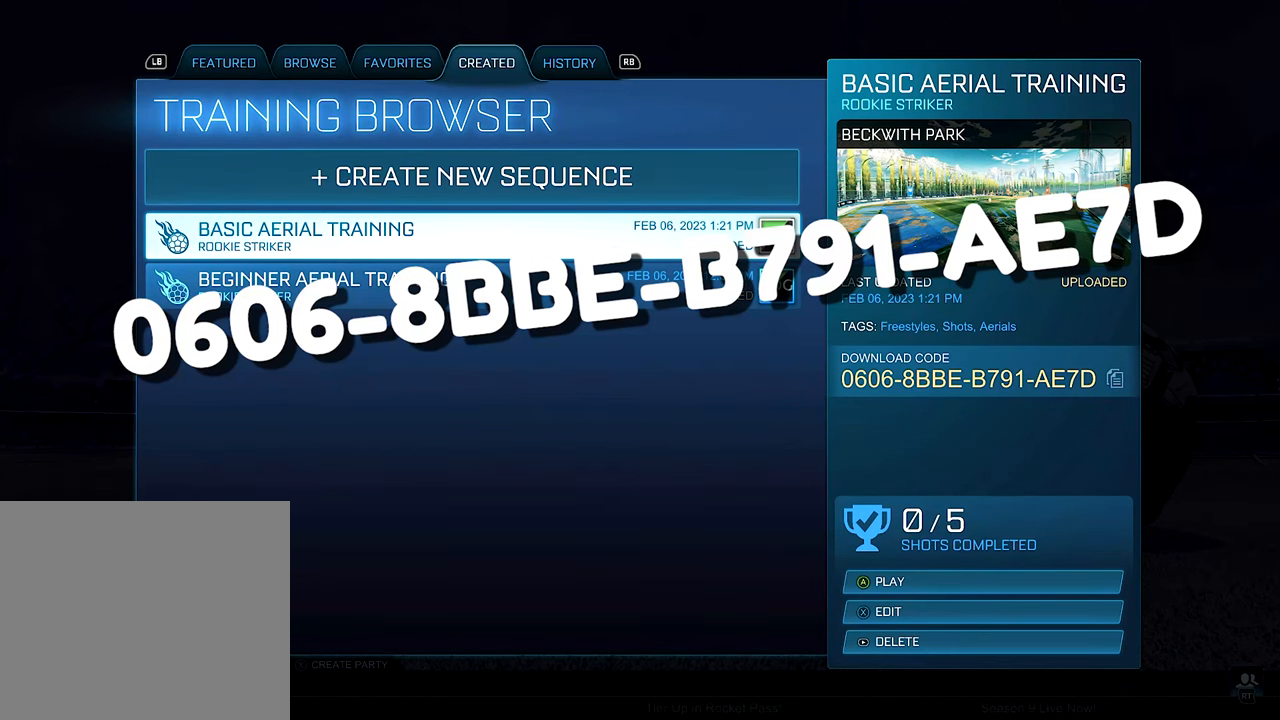
Gameplay with a controller (Xbox layout); each line is a JSON object with the inputs held at the frame after it. "events" lists button and stick changes between this image and that frame as [ms after this image, input, new state], when the widget could be followed in between. Not read: R3.
{"buttons": [], "left_stick": "center", "right_stick": "center", "events": [[317, "A", "down"], [417, "A", "up"]]}
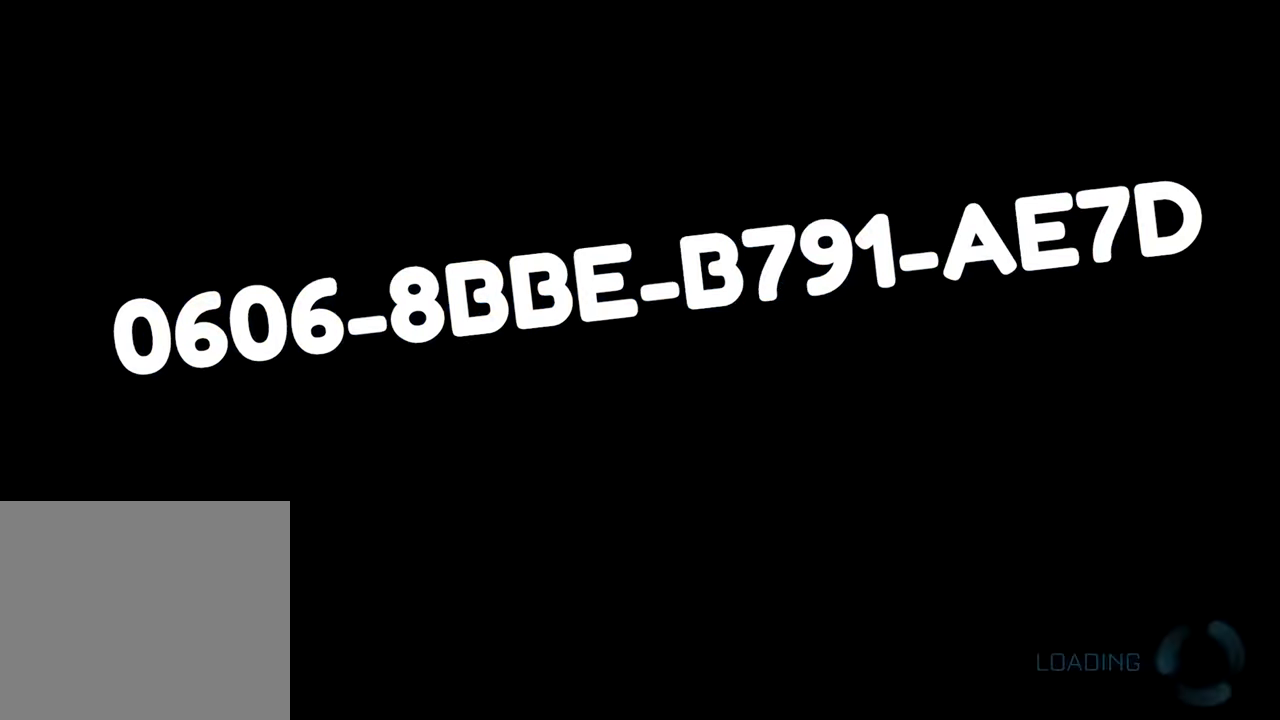
{"buttons": [], "left_stick": "center", "right_stick": "center", "events": []}
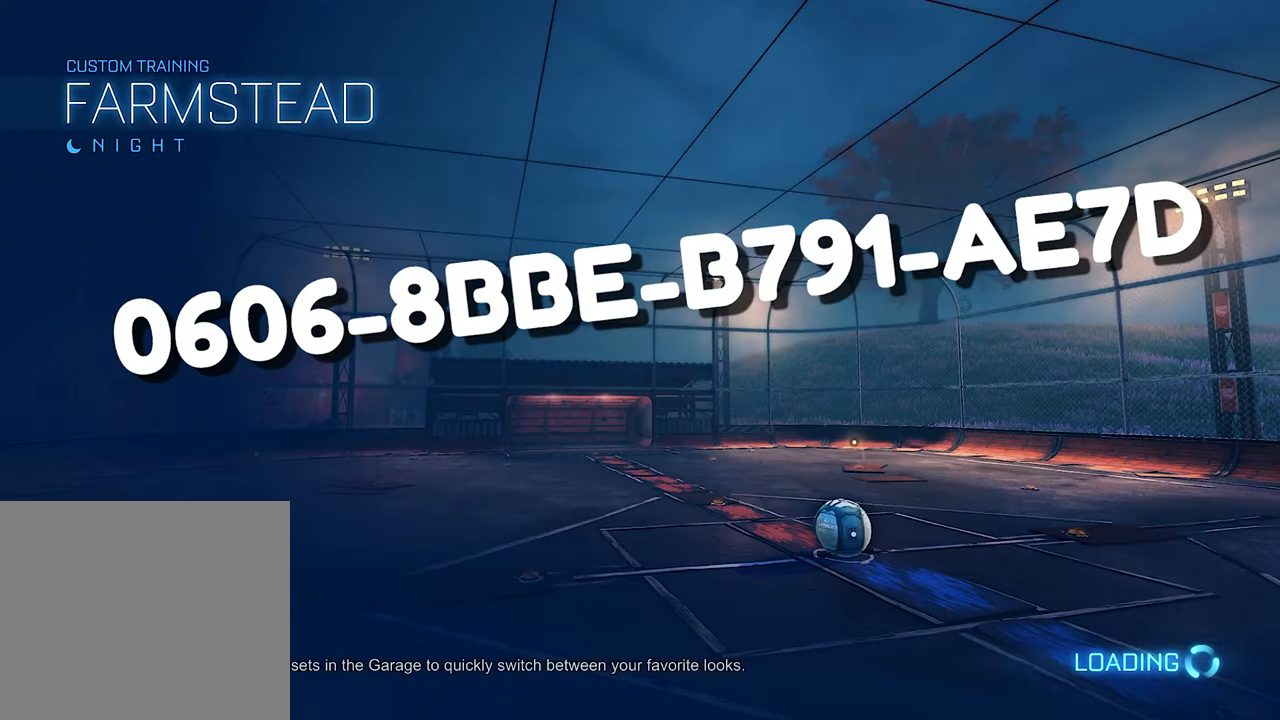
{"buttons": [], "left_stick": "center", "right_stick": "center", "events": []}
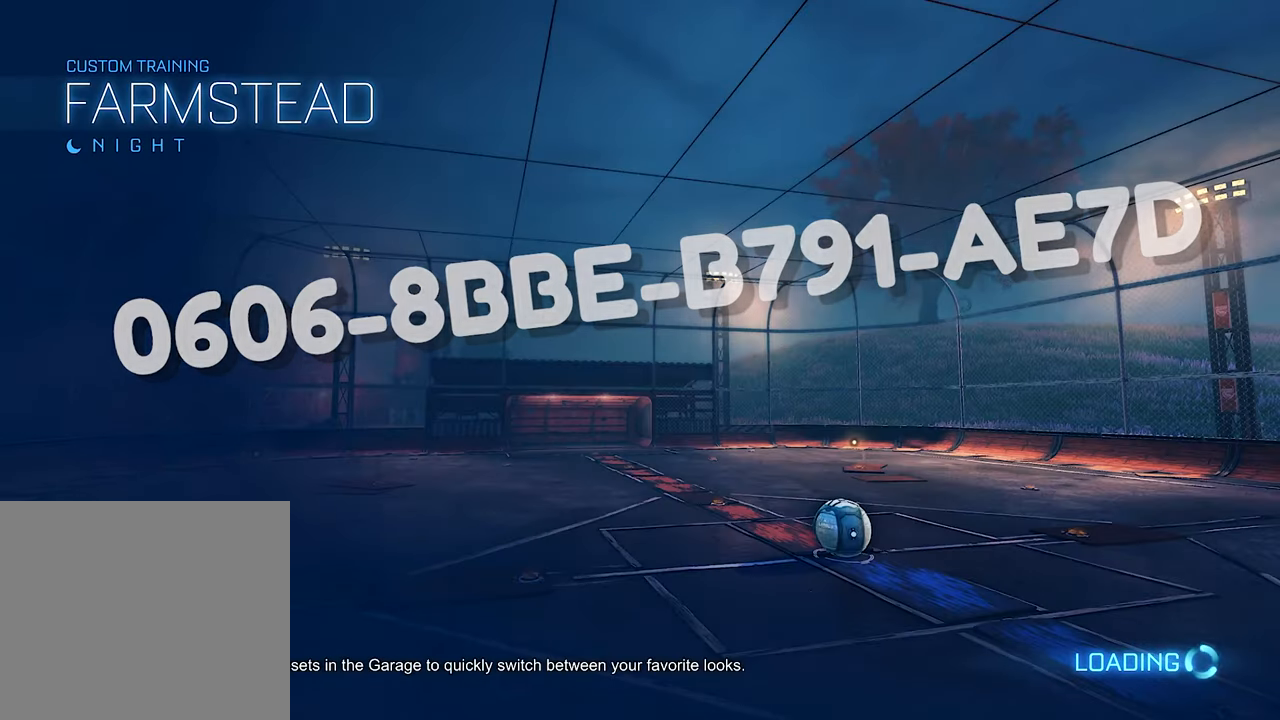
{"buttons": [], "left_stick": "center", "right_stick": "center", "events": []}
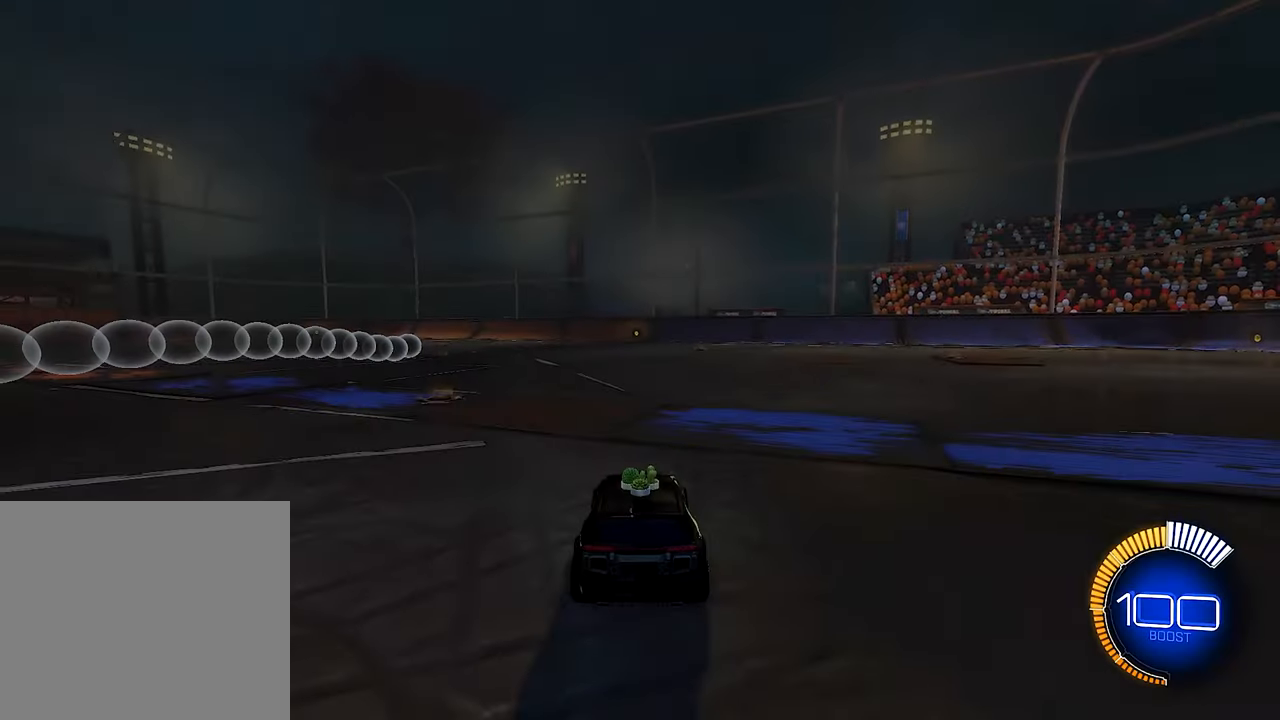
{"buttons": [], "left_stick": "center", "right_stick": "center", "events": []}
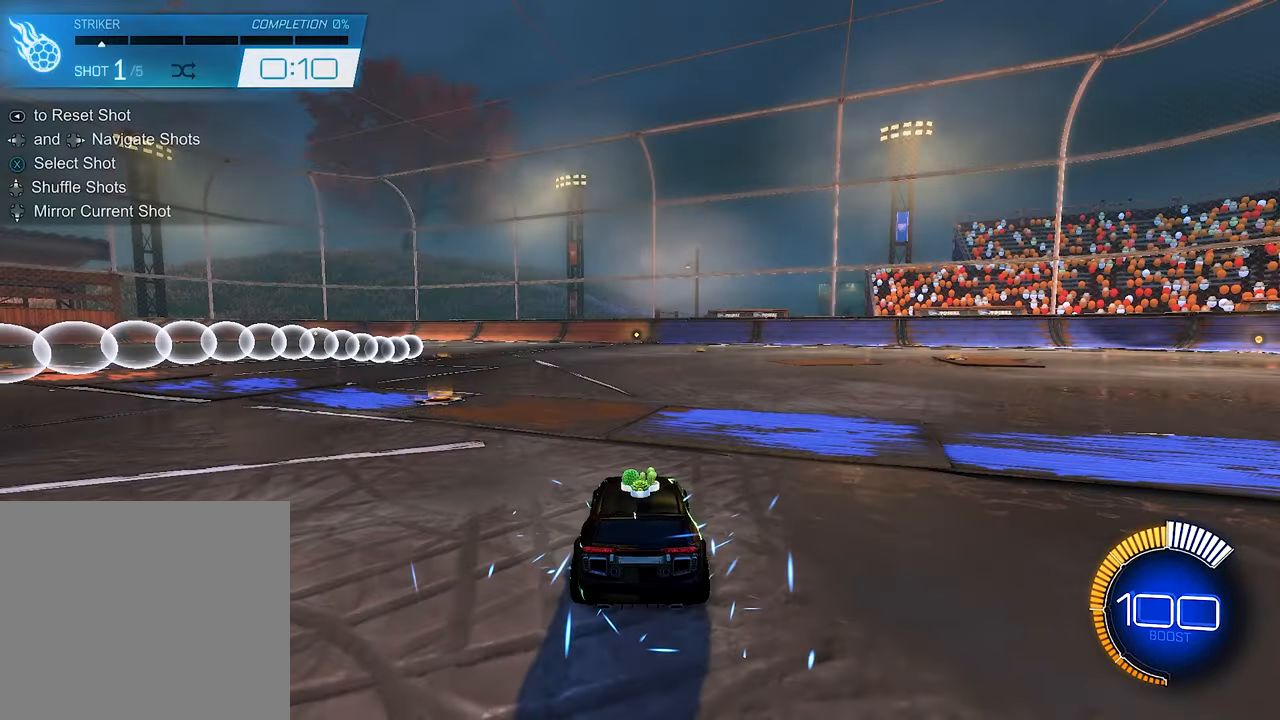
{"buttons": [], "left_stick": "center", "right_stick": "center", "events": []}
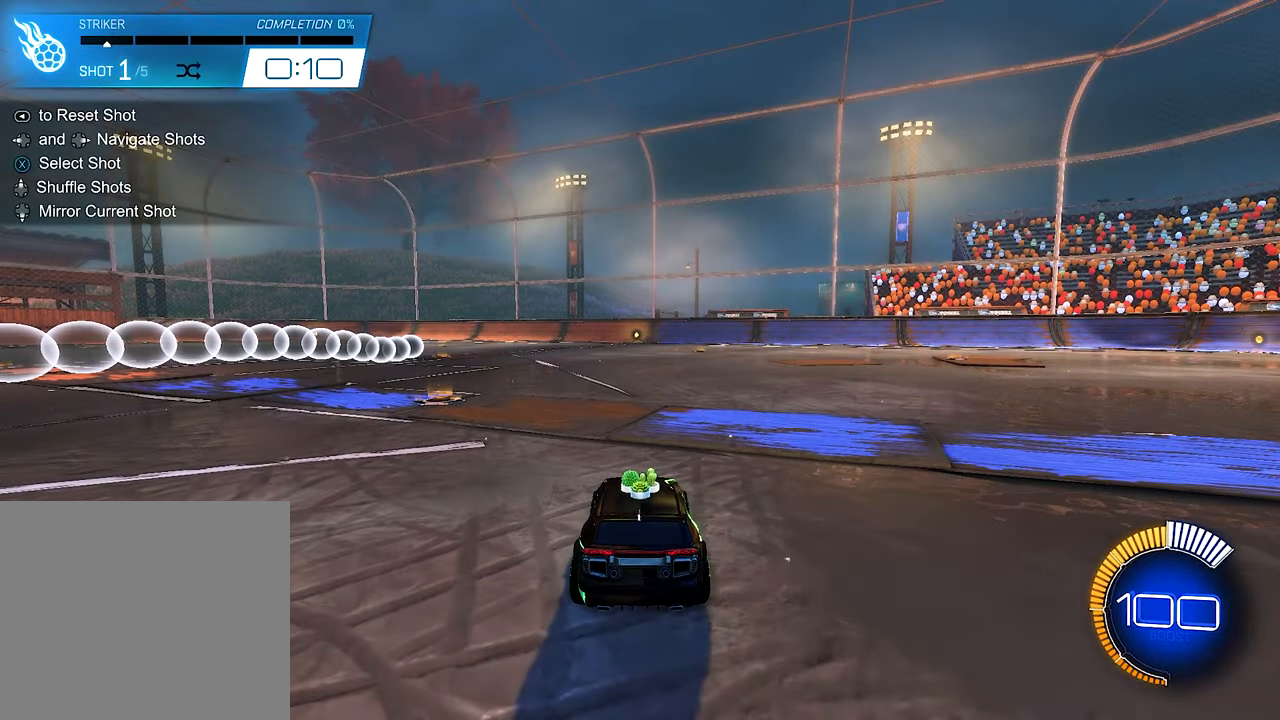
{"buttons": [], "left_stick": "center", "right_stick": "left", "events": [[283, "right_stick", "left"]]}
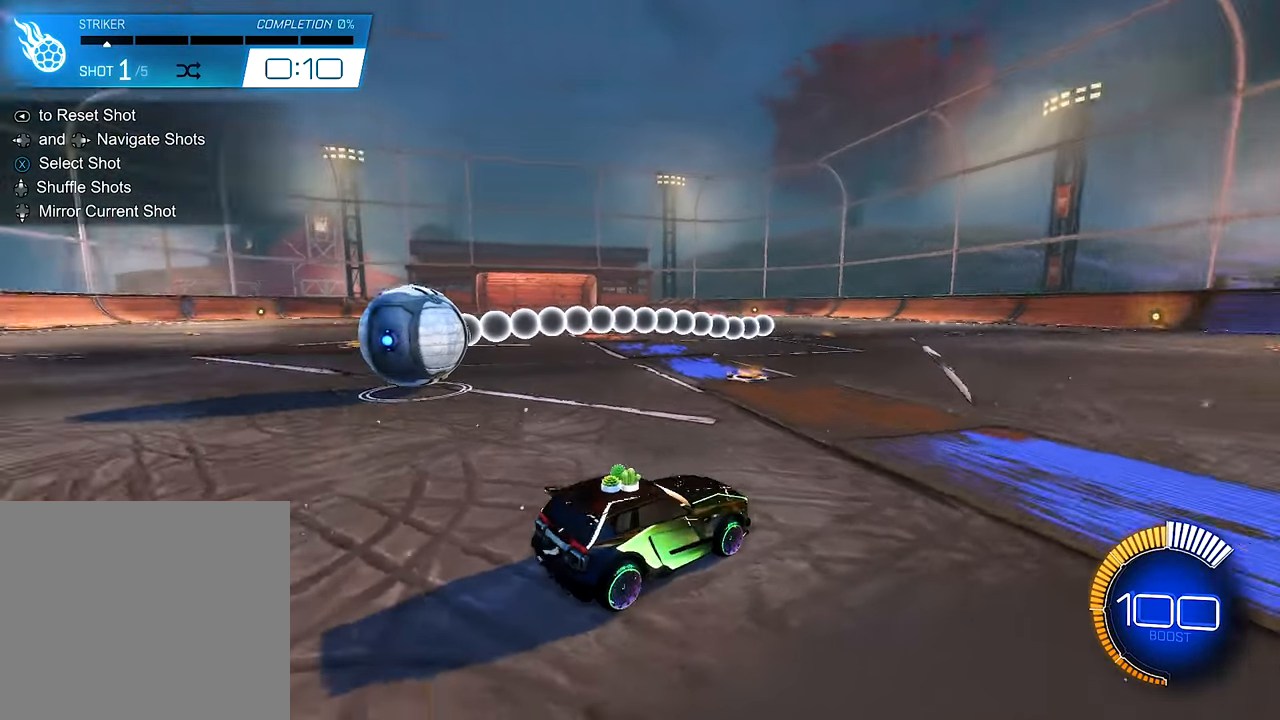
{"buttons": [], "left_stick": "center", "right_stick": "down-left", "events": [[16, "right_stick", "down-left"]]}
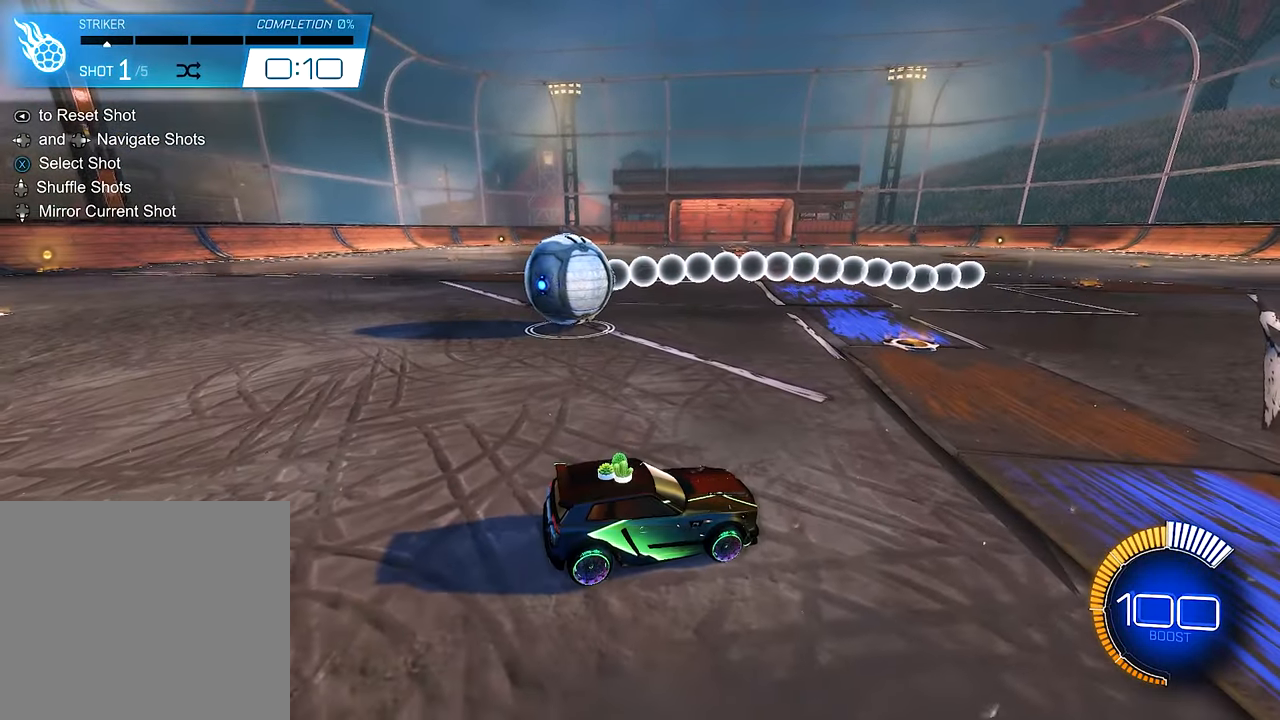
{"buttons": [], "left_stick": "center", "right_stick": "down-left", "events": []}
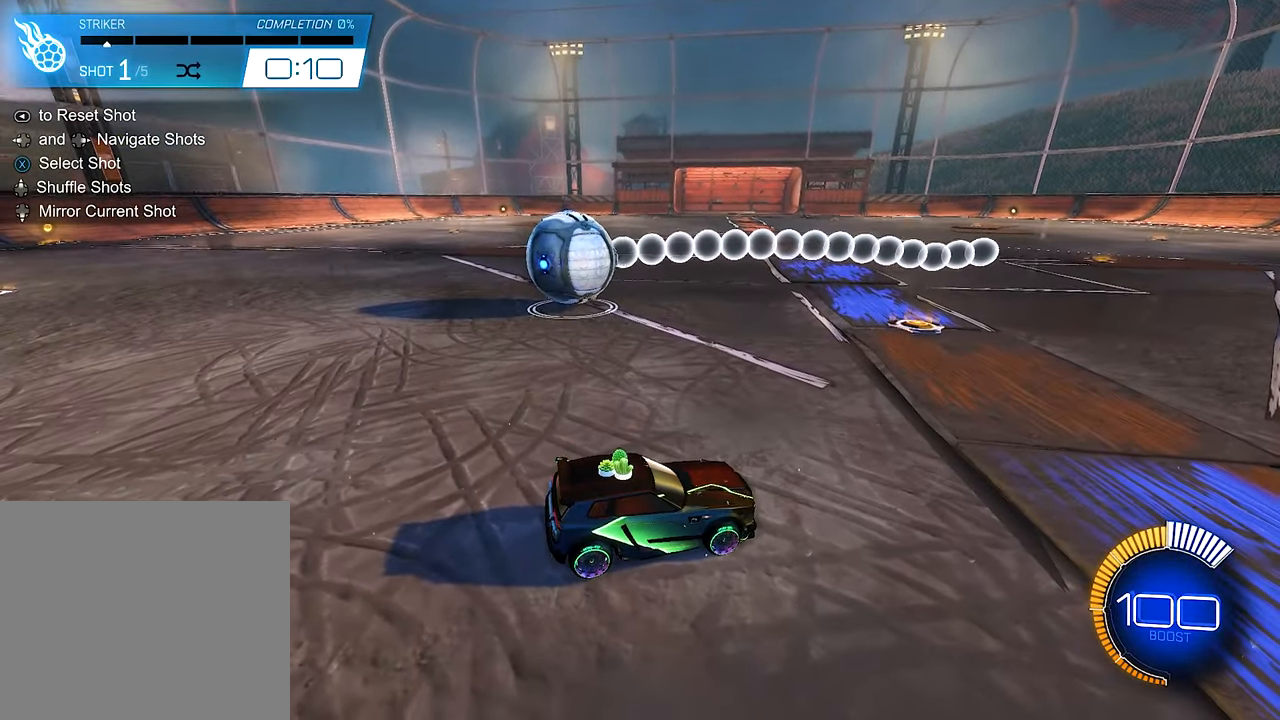
{"buttons": [], "left_stick": "center", "right_stick": "down-left", "events": []}
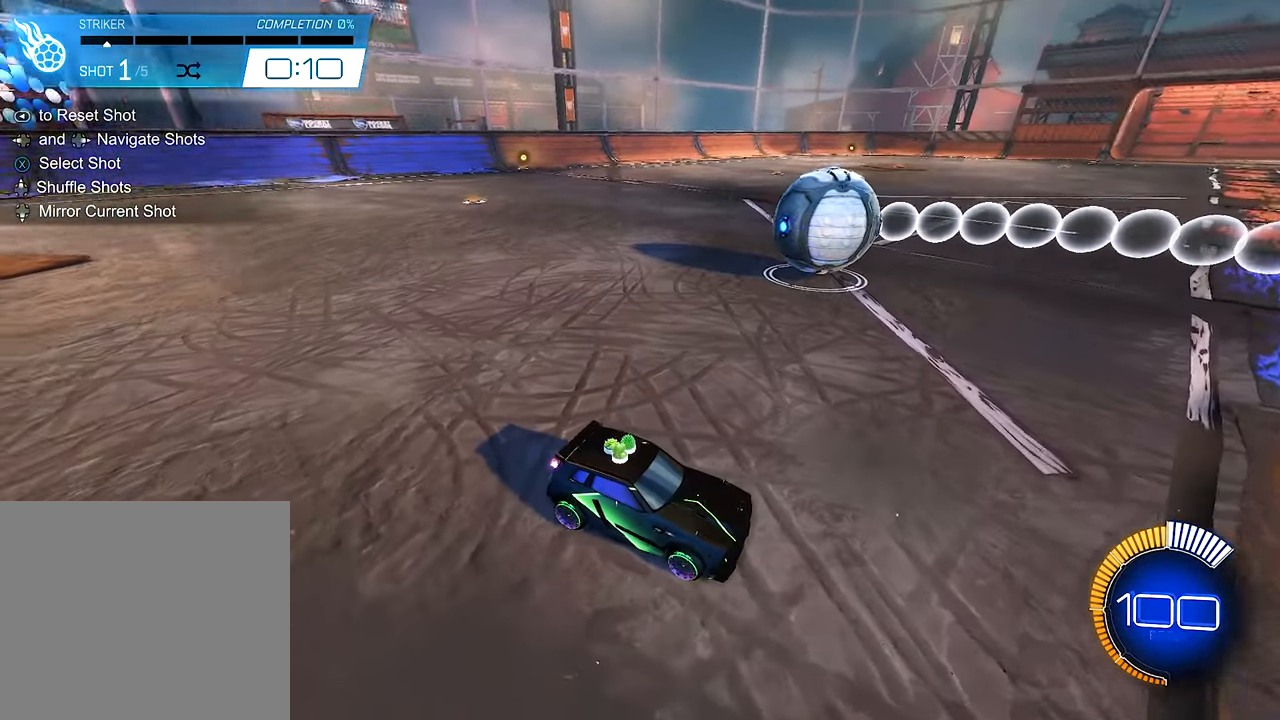
{"buttons": [], "left_stick": "center", "right_stick": "down-left", "events": []}
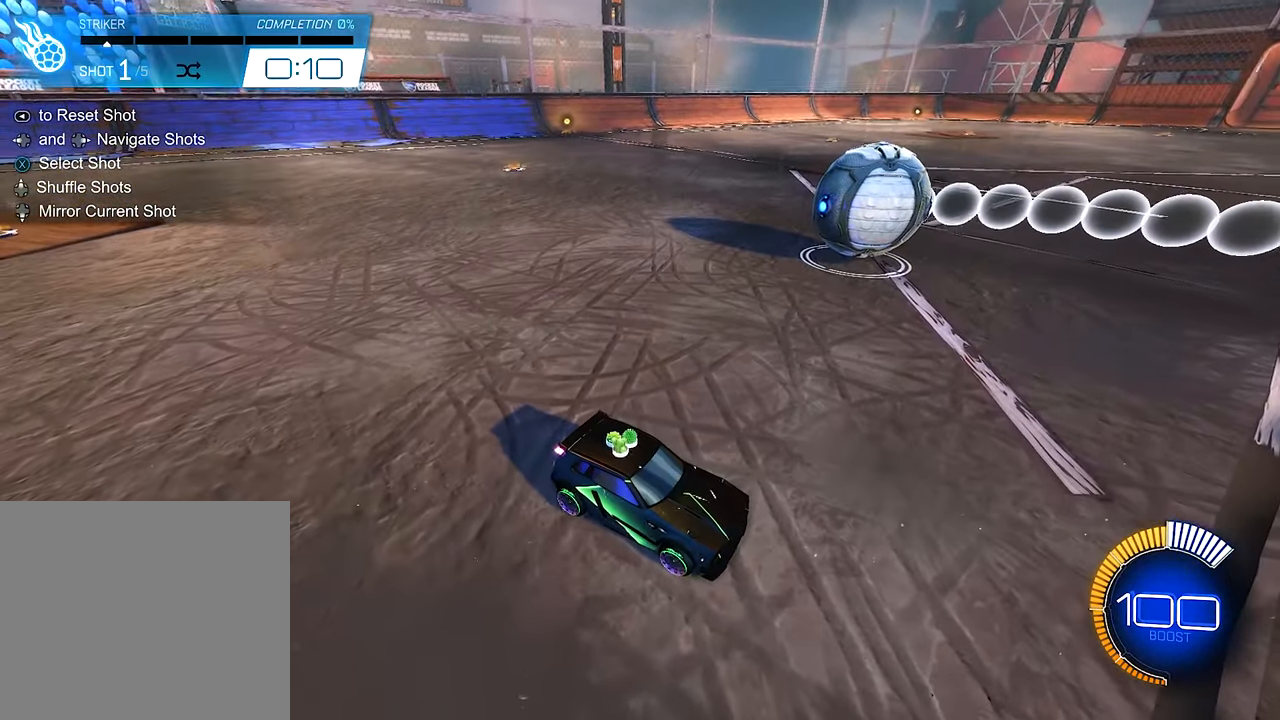
{"buttons": [], "left_stick": "center", "right_stick": "center", "events": [[183, "right_stick", "center"]]}
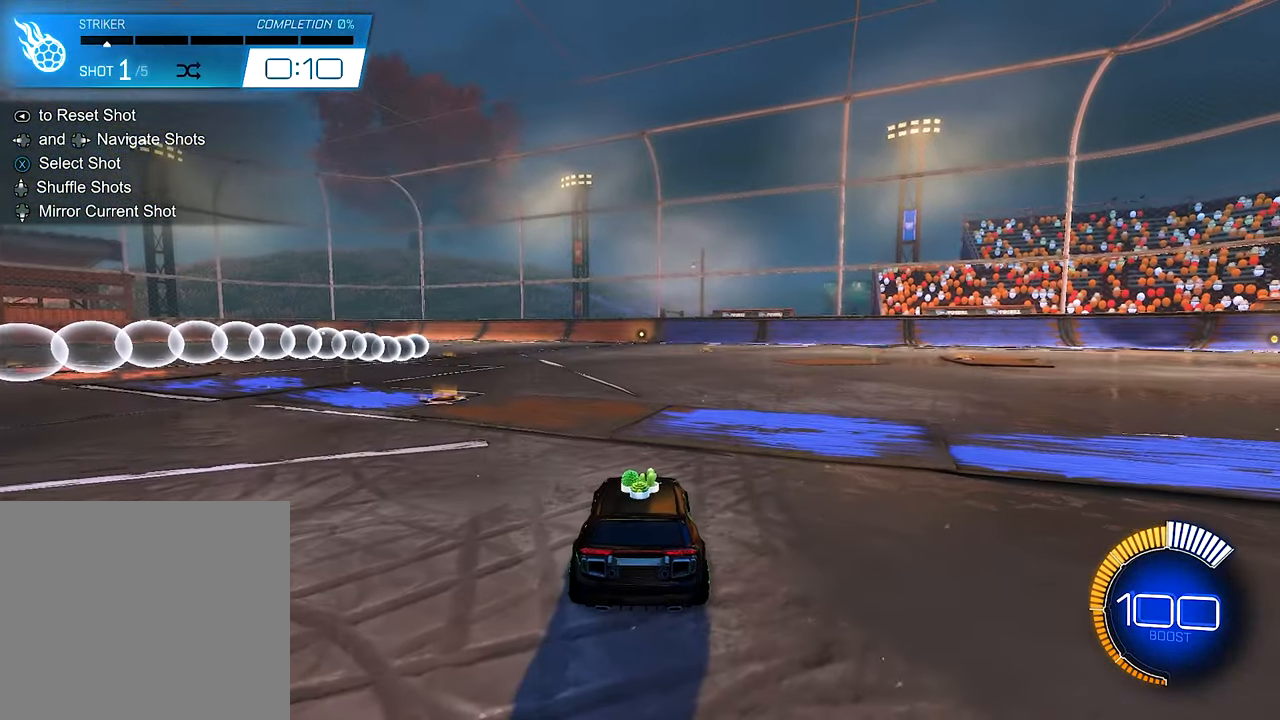
{"buttons": [], "left_stick": "center", "right_stick": "center", "events": []}
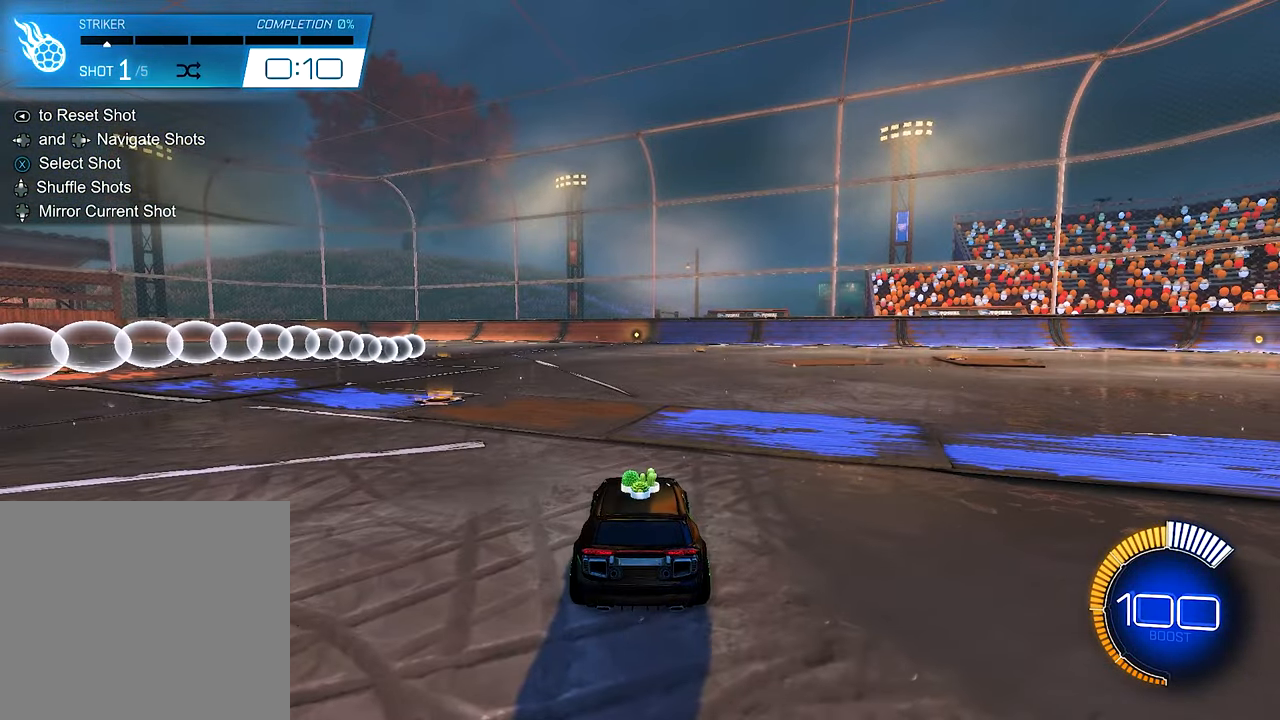
{"buttons": [], "left_stick": "center", "right_stick": "center", "events": [[150, "DPAD_DOWN", "down"], [250, "DPAD_DOWN", "up"]]}
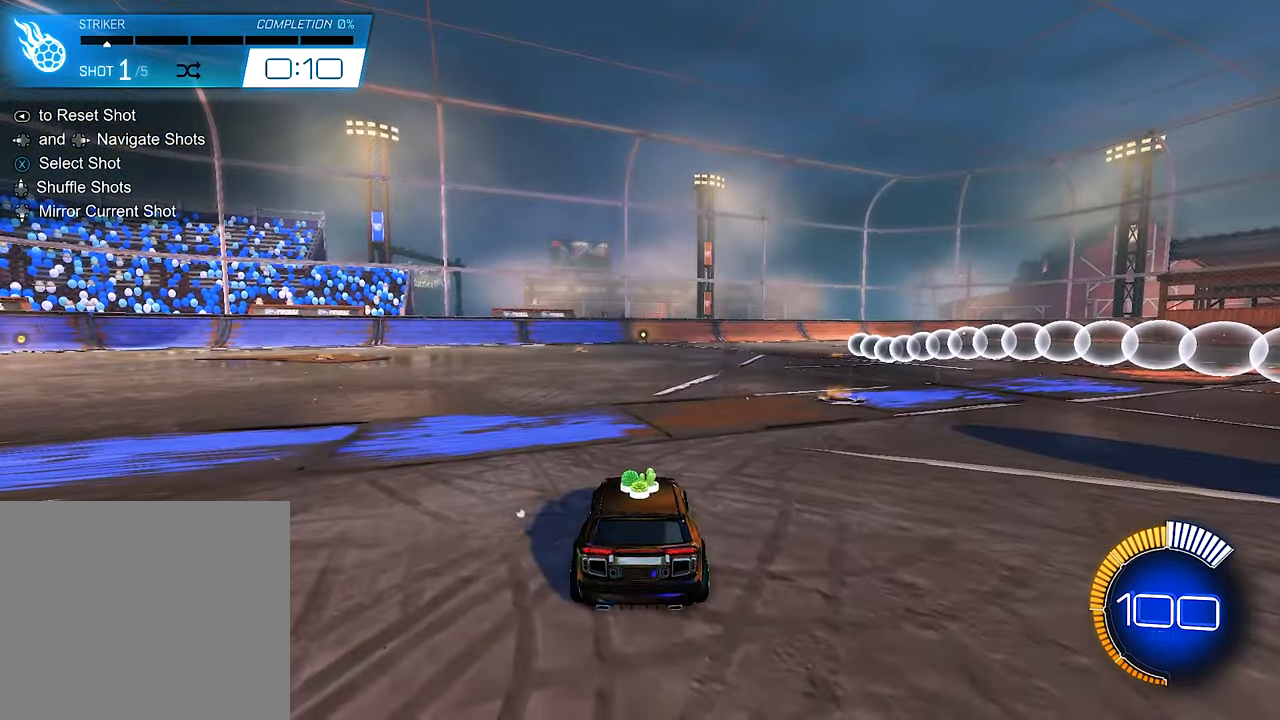
{"buttons": [], "left_stick": "center", "right_stick": "center", "events": [[217, "DPAD_DOWN", "down"], [350, "DPAD_DOWN", "up"]]}
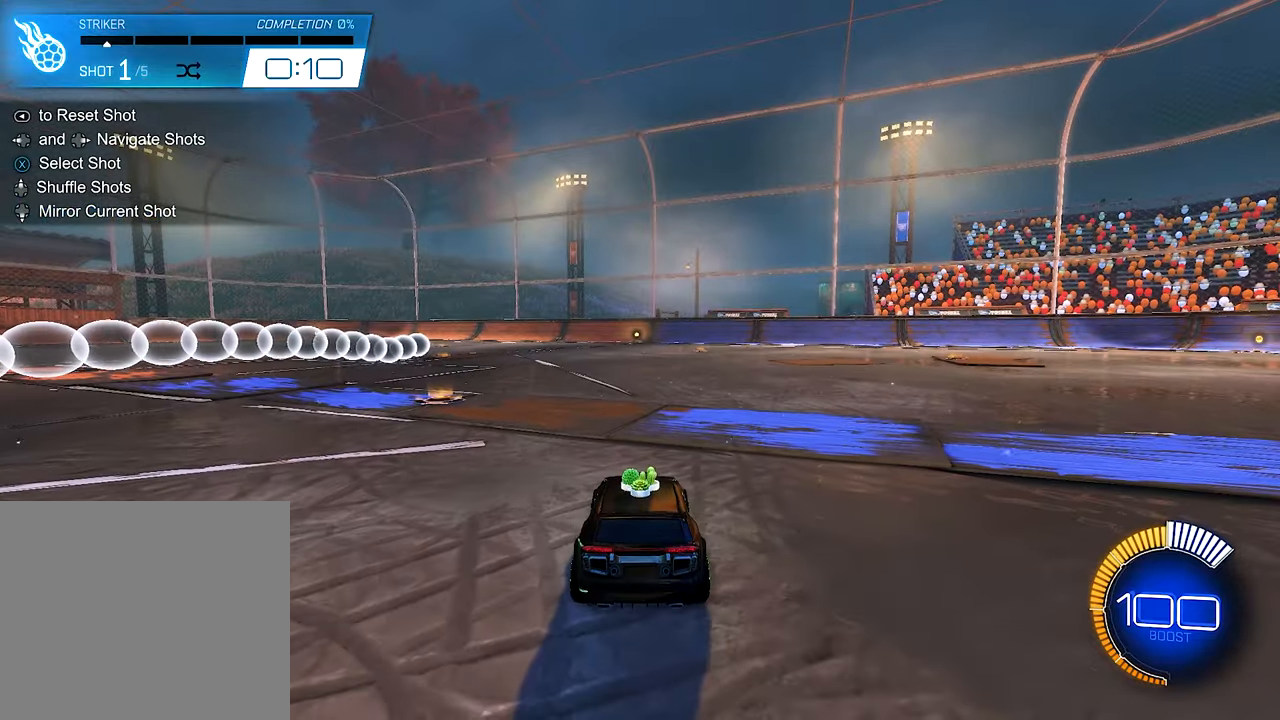
{"buttons": [], "left_stick": "center", "right_stick": "center", "events": [[150, "DPAD_RIGHT", "down"], [250, "DPAD_RIGHT", "up"]]}
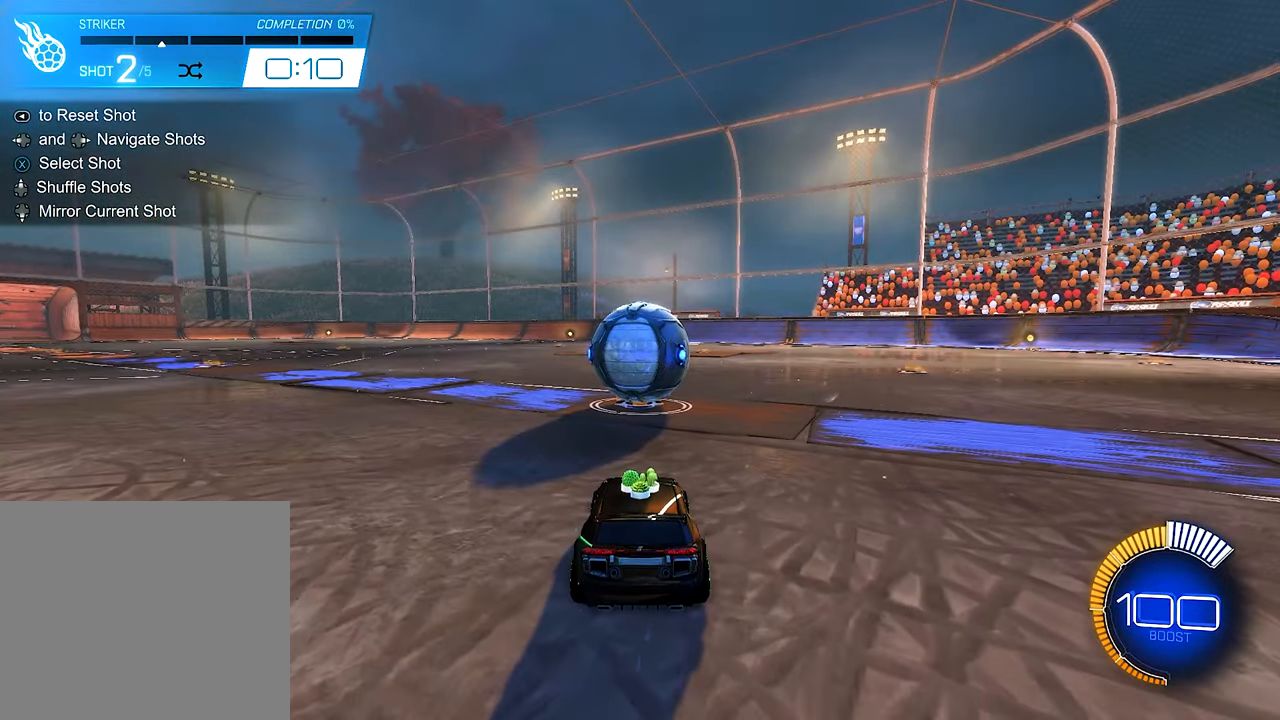
{"buttons": [], "left_stick": "center", "right_stick": "center", "events": [[117, "DPAD_RIGHT", "down"], [217, "DPAD_RIGHT", "up"]]}
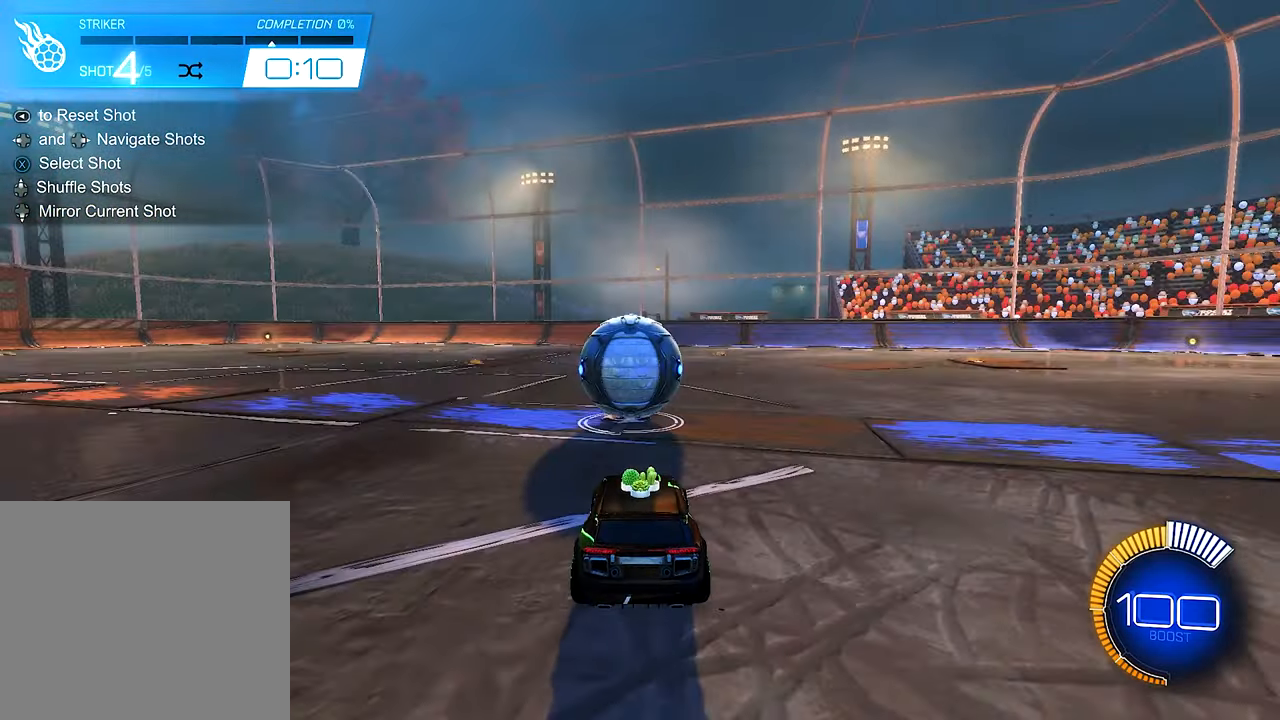
{"buttons": [], "left_stick": "center", "right_stick": "center", "events": [[17, "DPAD_RIGHT", "down"], [117, "DPAD_RIGHT", "up"]]}
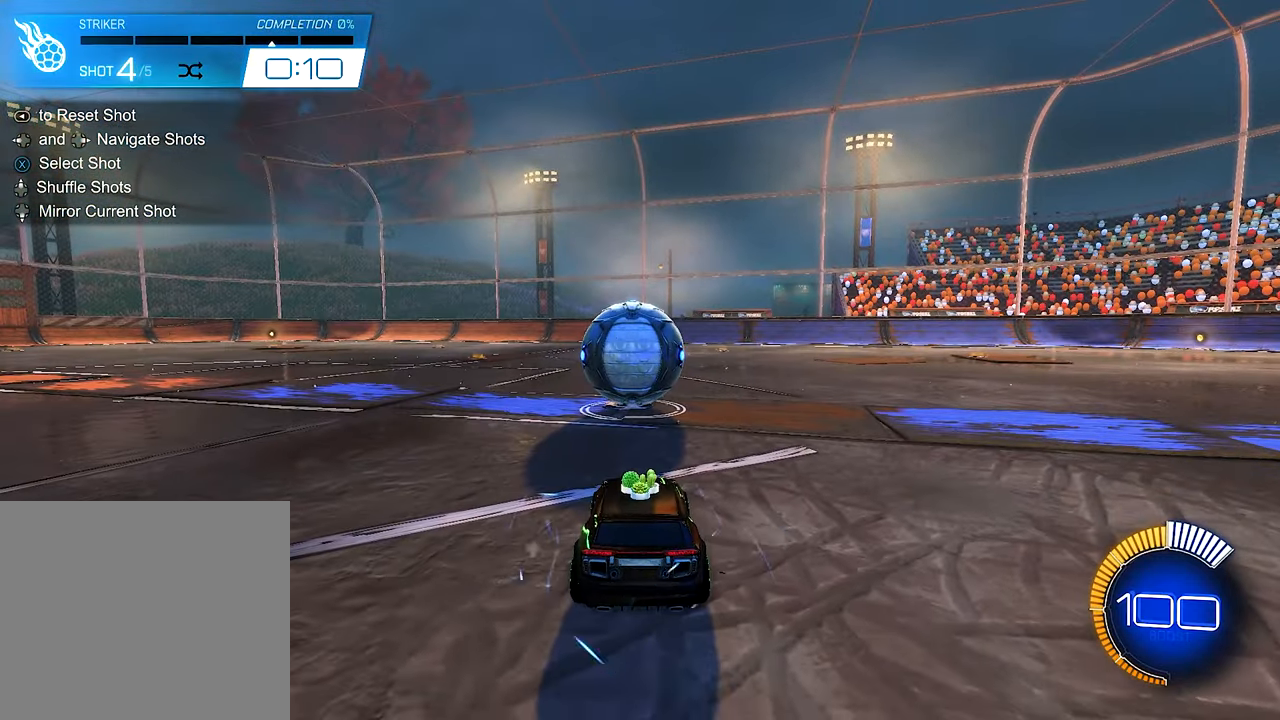
{"buttons": [], "left_stick": "center", "right_stick": "center", "events": [[83, "DPAD_RIGHT", "down"], [183, "DPAD_RIGHT", "up"]]}
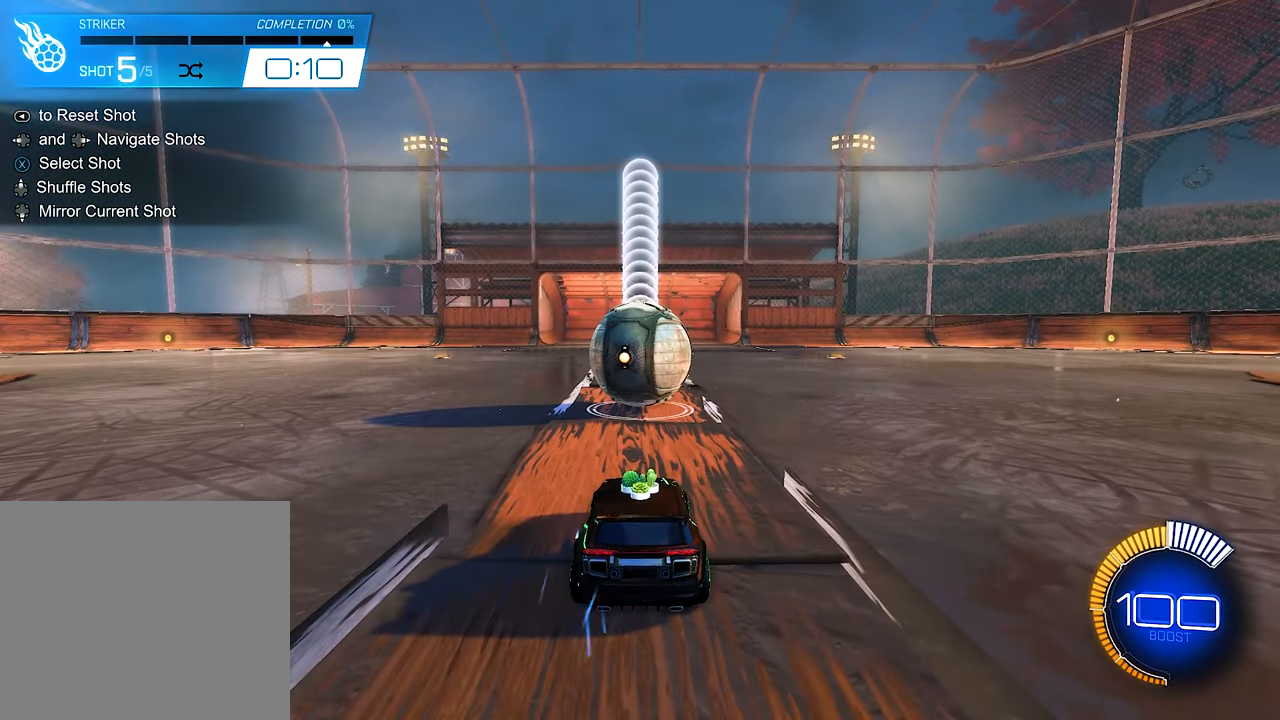
{"buttons": [], "left_stick": "center", "right_stick": "center", "events": [[250, "DPAD_RIGHT", "down"], [350, "DPAD_RIGHT", "up"]]}
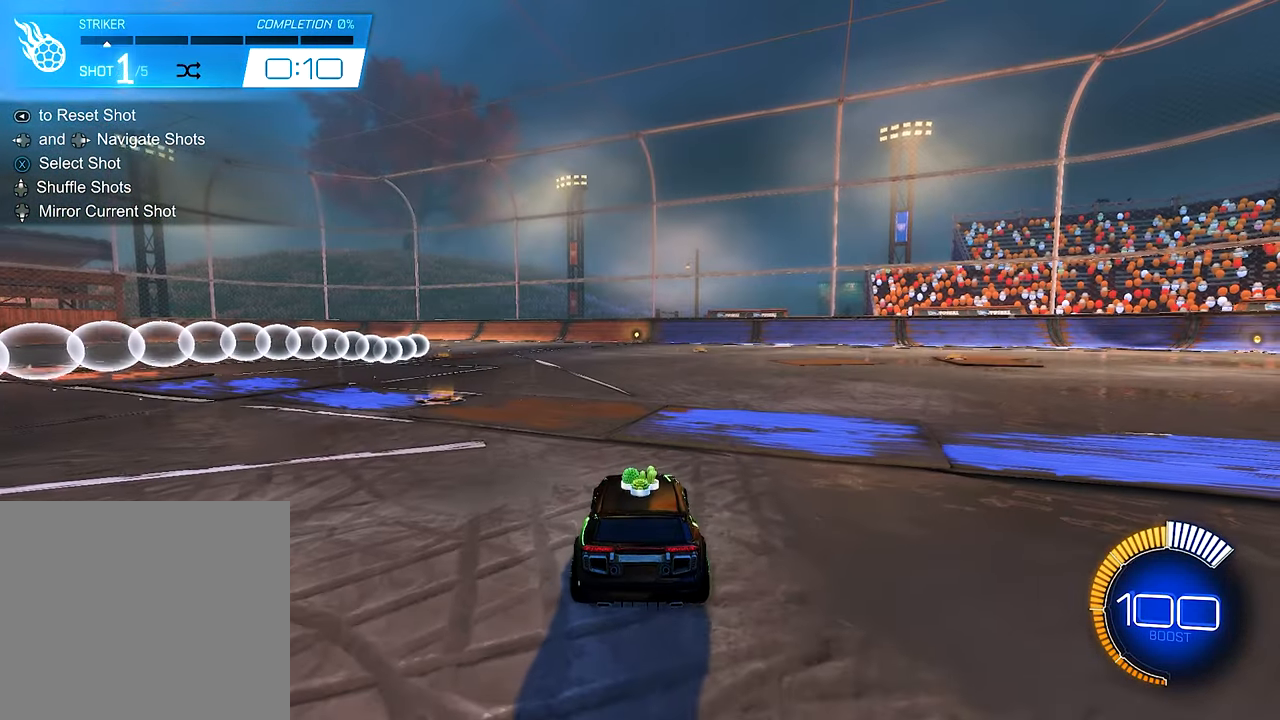
{"buttons": [], "left_stick": "center", "right_stick": "center", "events": []}
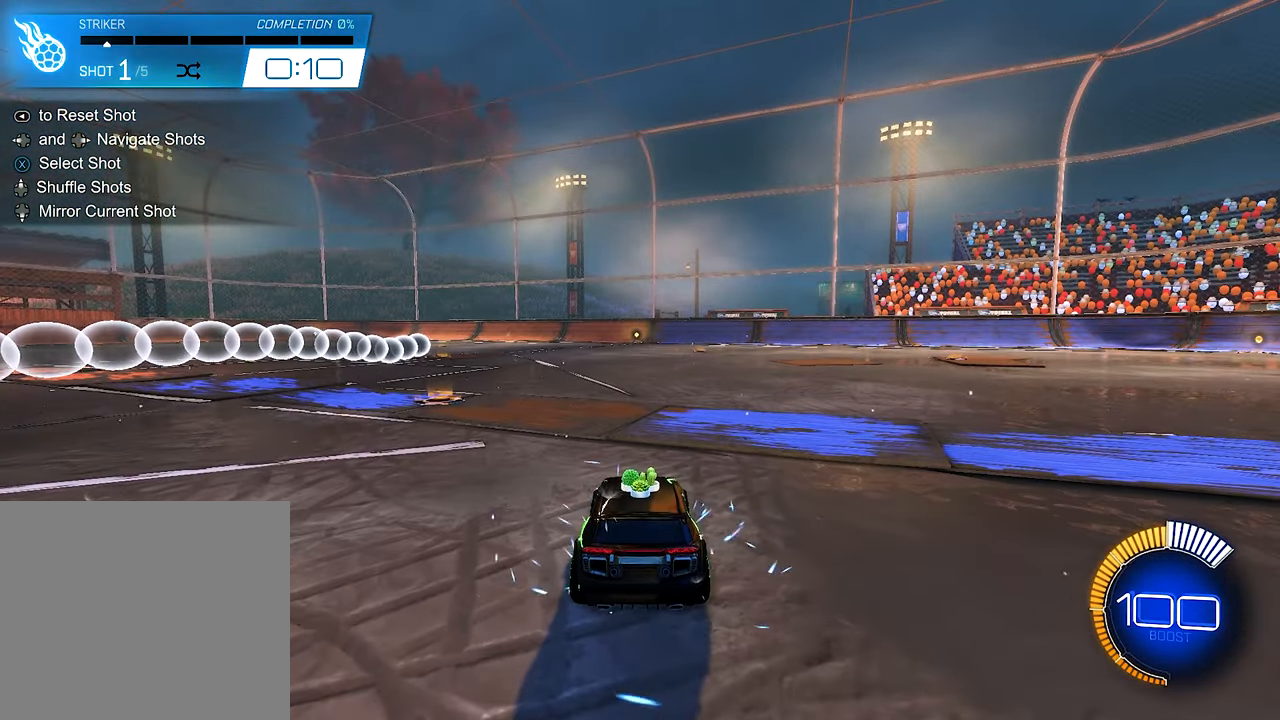
{"buttons": [], "left_stick": "center", "right_stick": "center", "events": []}
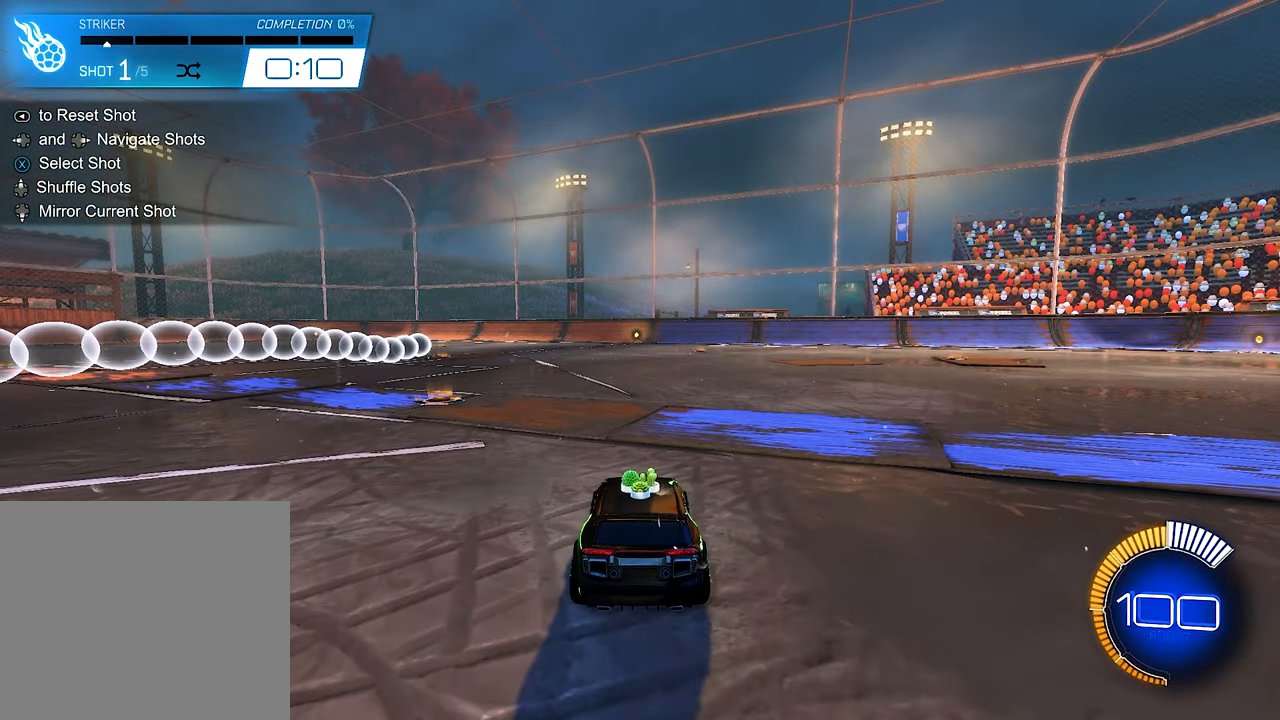
{"buttons": [], "left_stick": "center", "right_stick": "center", "events": []}
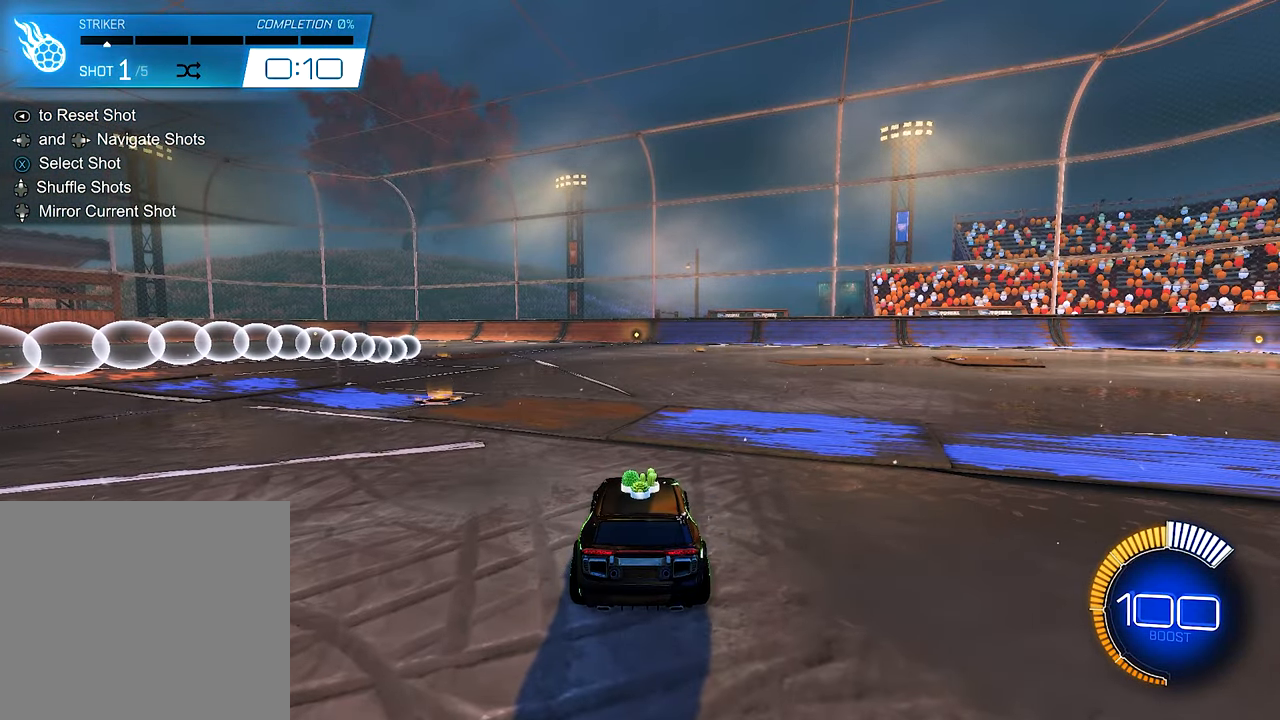
{"buttons": [], "left_stick": "center", "right_stick": "center", "events": []}
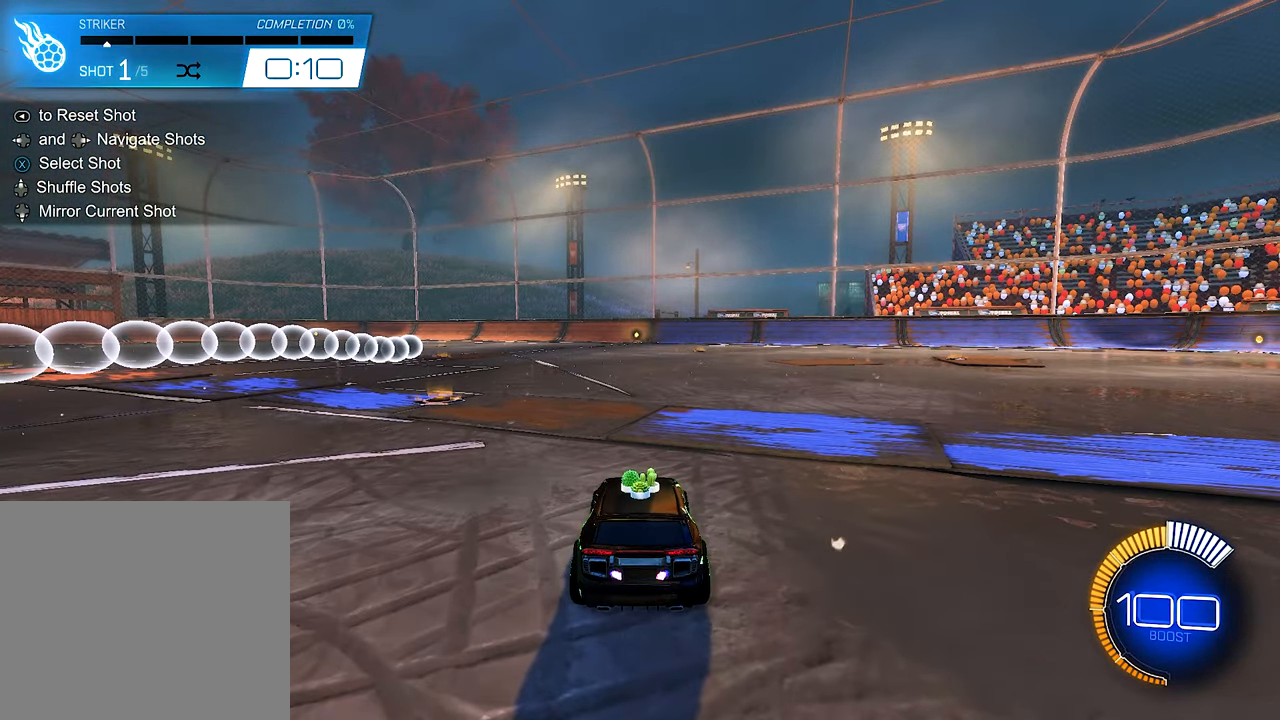
{"buttons": [], "left_stick": "center", "right_stick": "center", "events": []}